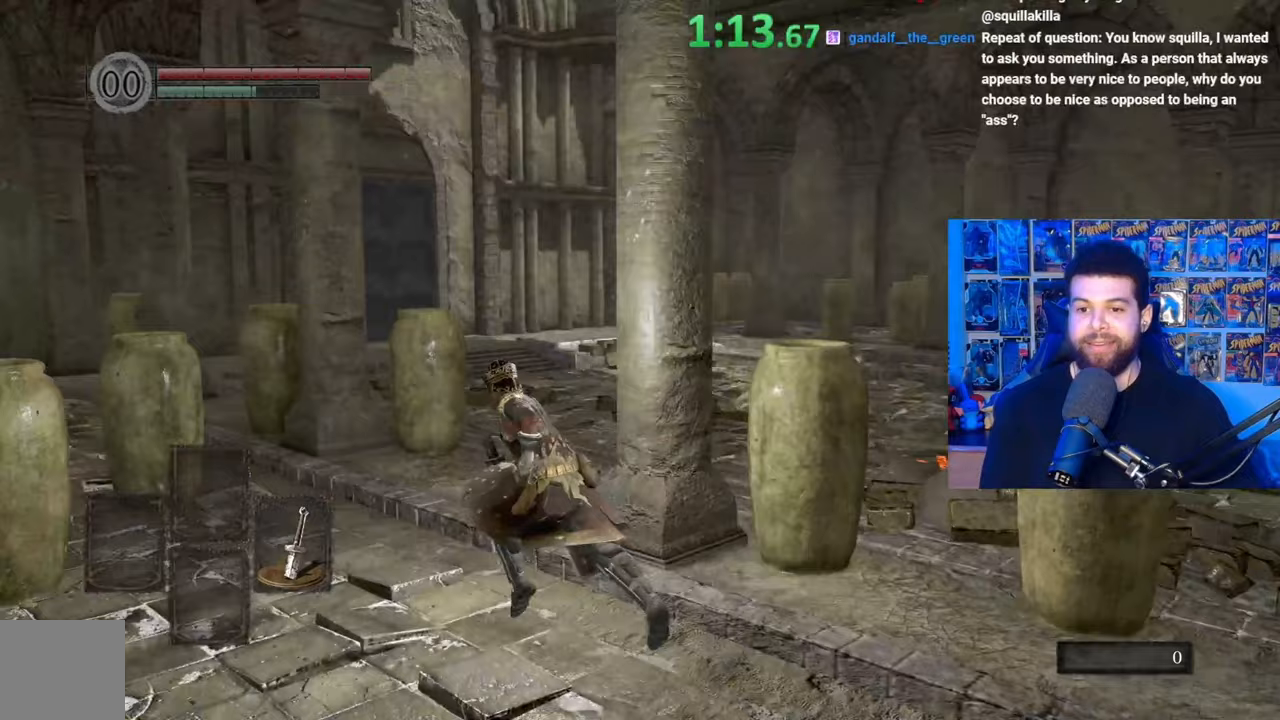
Gameplay with a controller (Xbox layout); each line is a JSON object with the inputs held at the frame after it. "events" lists button and stick changes between this image and that frame as [ms after this image, input, new state], when the widget could be followed in between. Not read: SHARE.
{"buttons": [], "left_stick": "center", "right_stick": "center", "events": [[17, "B", "up"], [117, "left_stick", "left"], [167, "right_stick", "up"], [217, "left_stick", "down-left"], [317, "left_stick", "center"], [317, "right_stick", "center"]]}
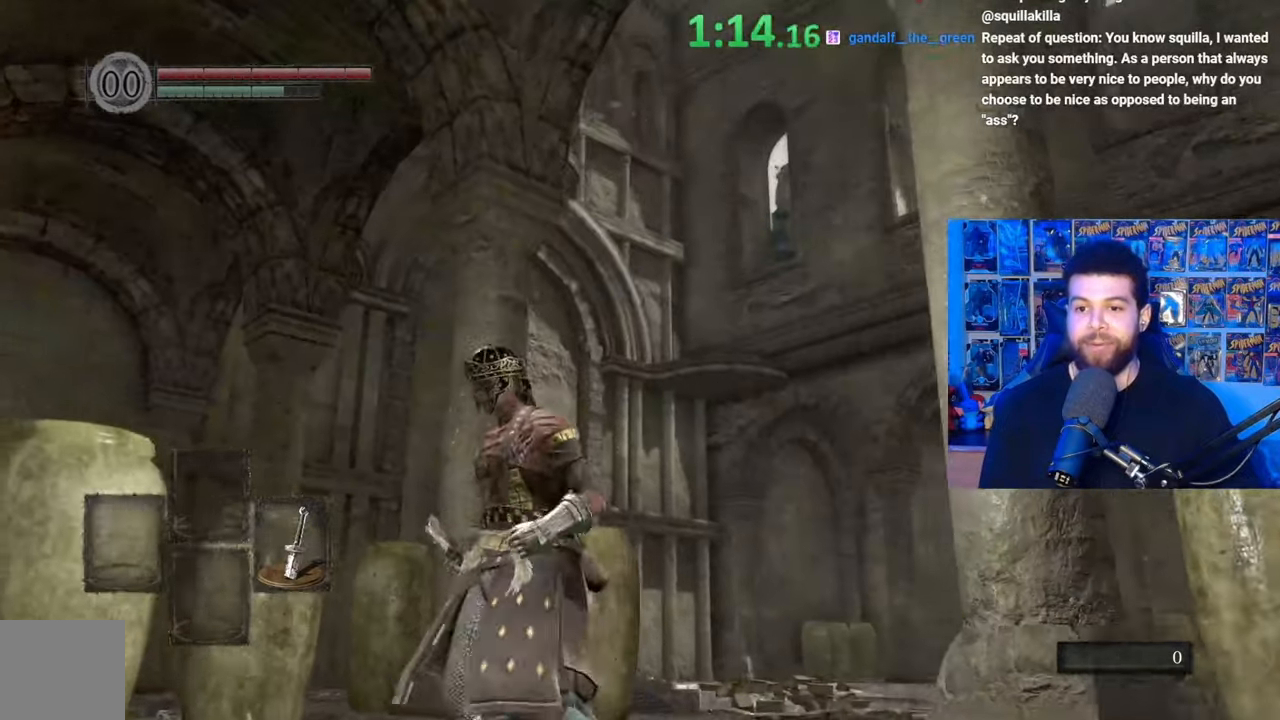
{"buttons": [], "left_stick": "center", "right_stick": "left", "events": [[417, "right_stick", "left"]]}
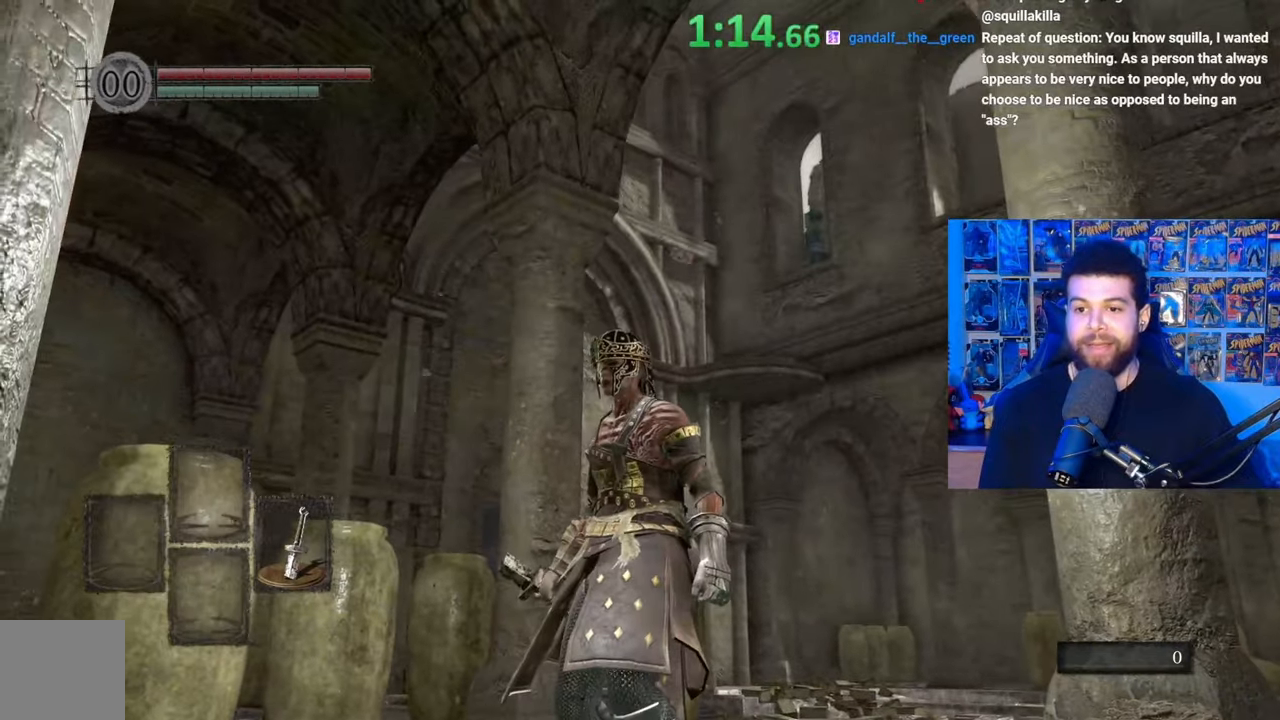
{"buttons": [], "left_stick": "center", "right_stick": "center", "events": [[167, "right_stick", "center"]]}
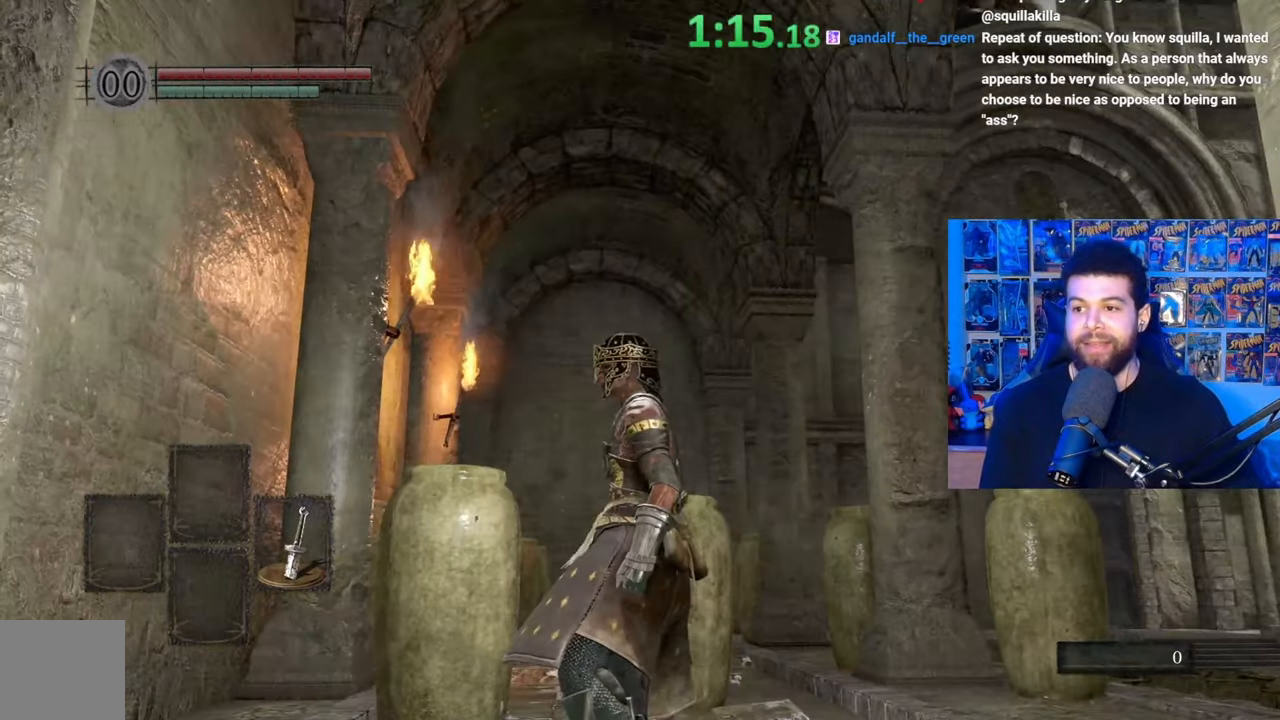
{"buttons": [], "left_stick": "center", "right_stick": "center", "events": [[50, "right_stick", "up"], [300, "right_stick", "center"]]}
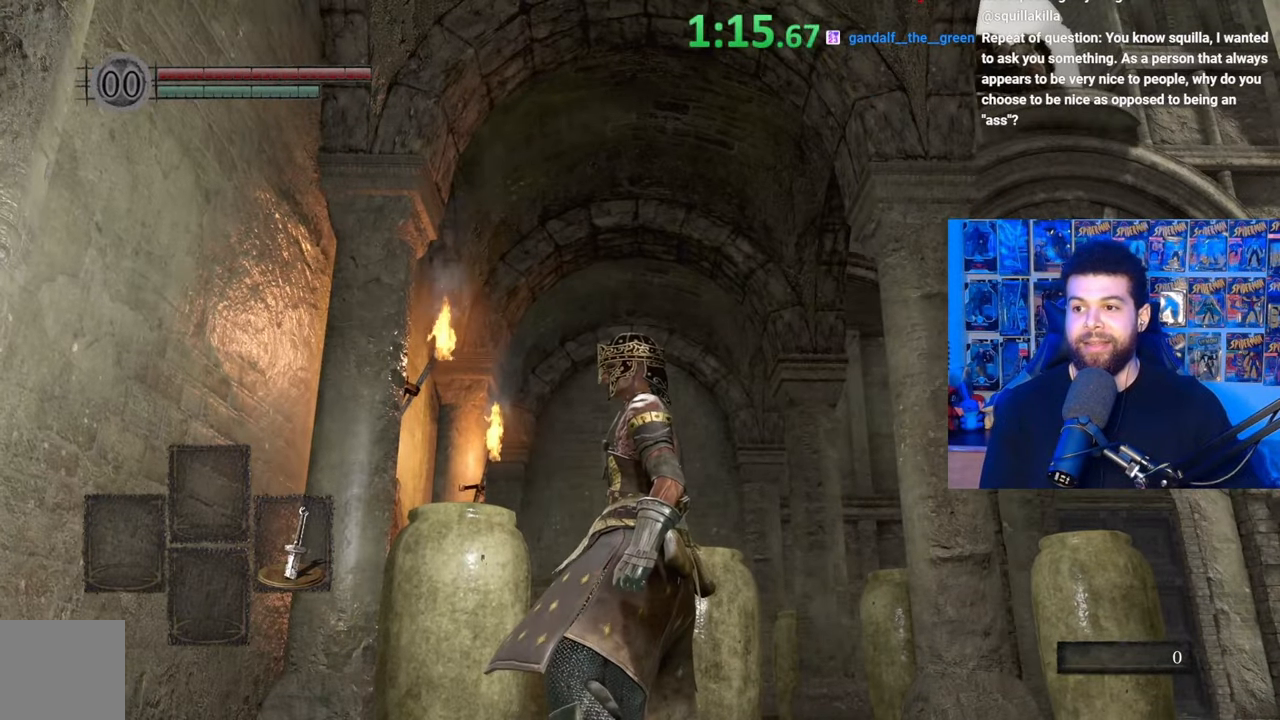
{"buttons": [], "left_stick": "center", "right_stick": "left", "events": [[450, "right_stick", "left"]]}
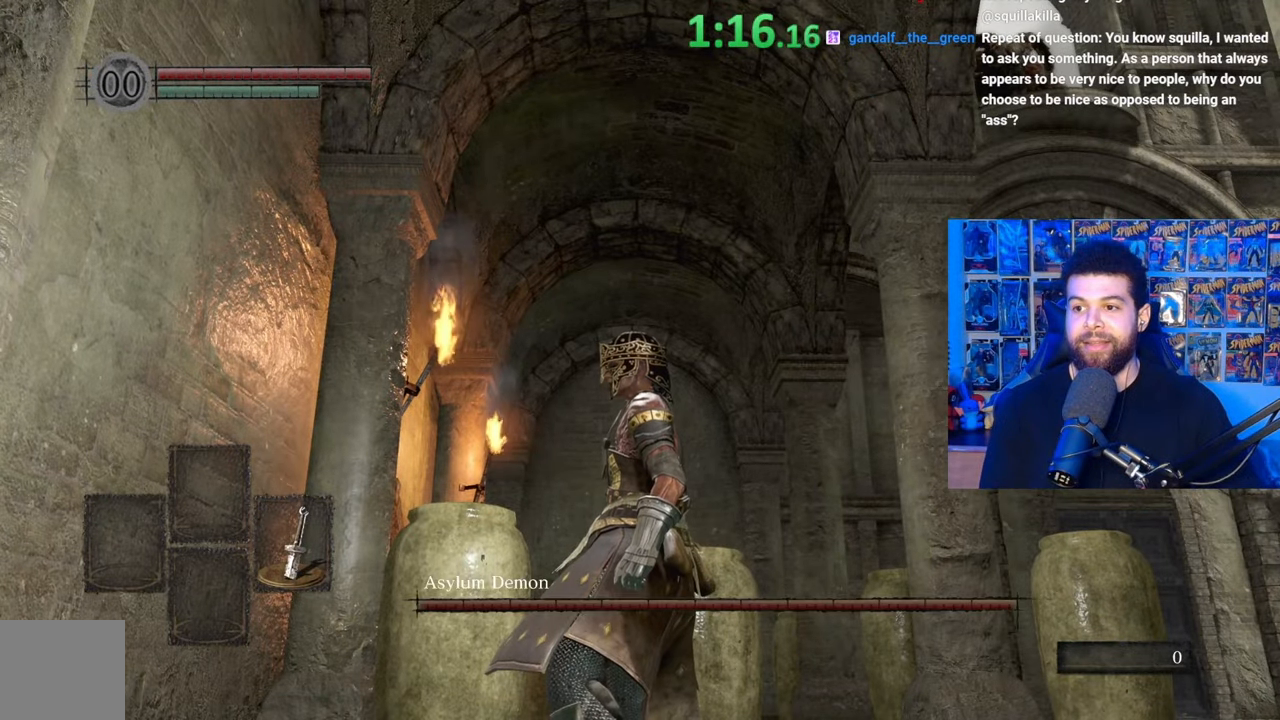
{"buttons": [], "left_stick": "center", "right_stick": "center", "events": [[117, "right_stick", "center"]]}
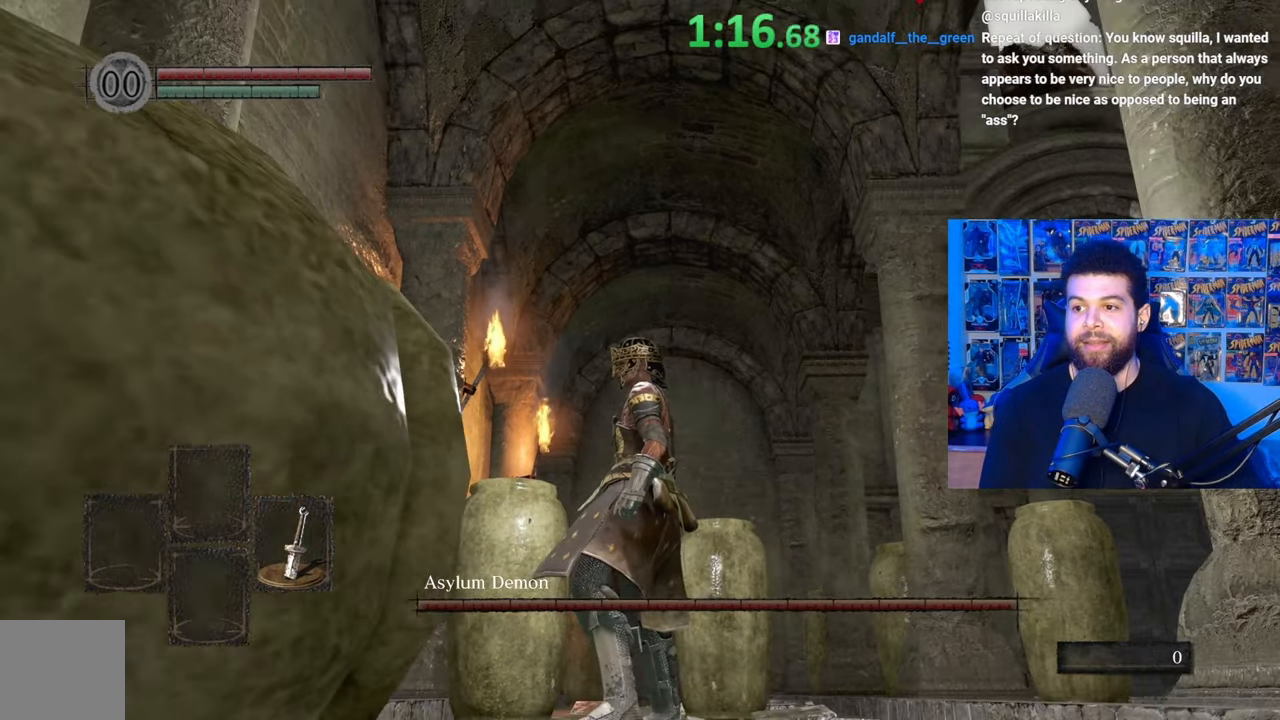
{"buttons": [], "left_stick": "right", "right_stick": "center", "events": [[467, "left_stick", "right"]]}
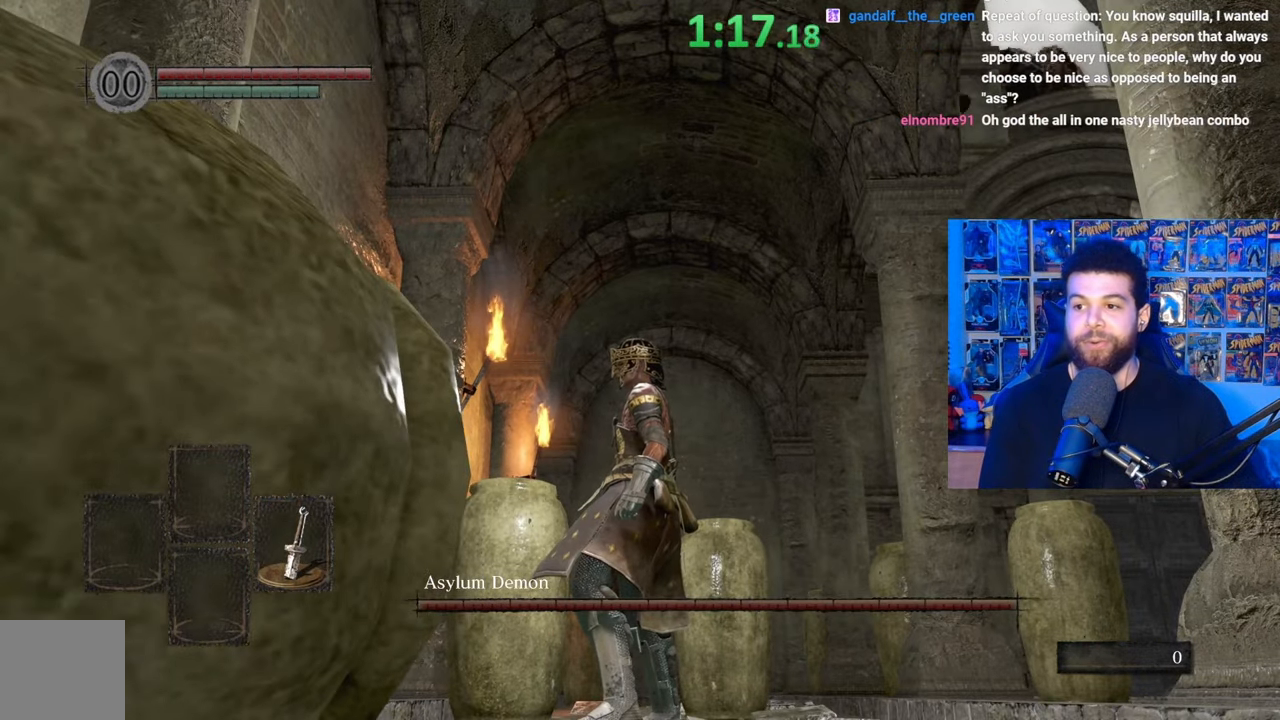
{"buttons": [], "left_stick": "center", "right_stick": "center", "events": [[50, "left_stick", "up-right"], [367, "left_stick", "center"]]}
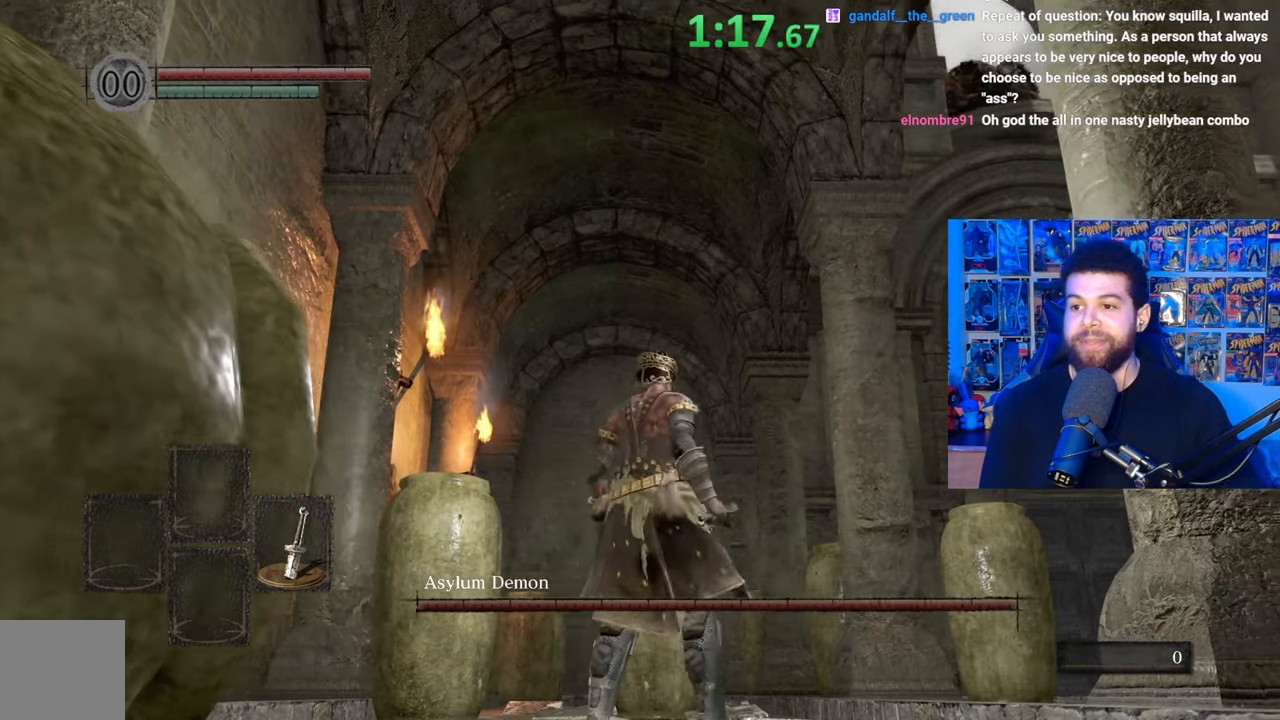
{"buttons": [], "left_stick": "up-right", "right_stick": "down-left", "events": [[317, "right_stick", "down-left"], [367, "left_stick", "up-right"]]}
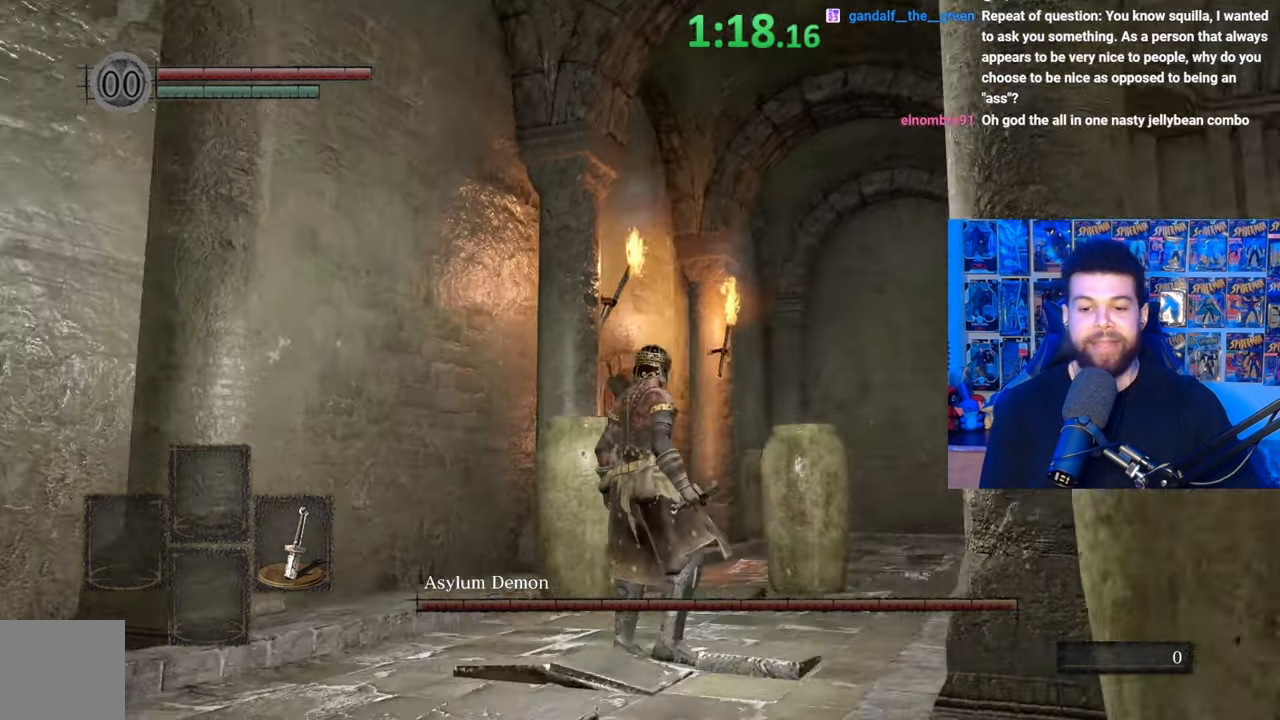
{"buttons": ["B"], "left_stick": "up-right", "right_stick": "down", "events": [[67, "right_stick", "center"], [167, "B", "down"], [467, "right_stick", "down"]]}
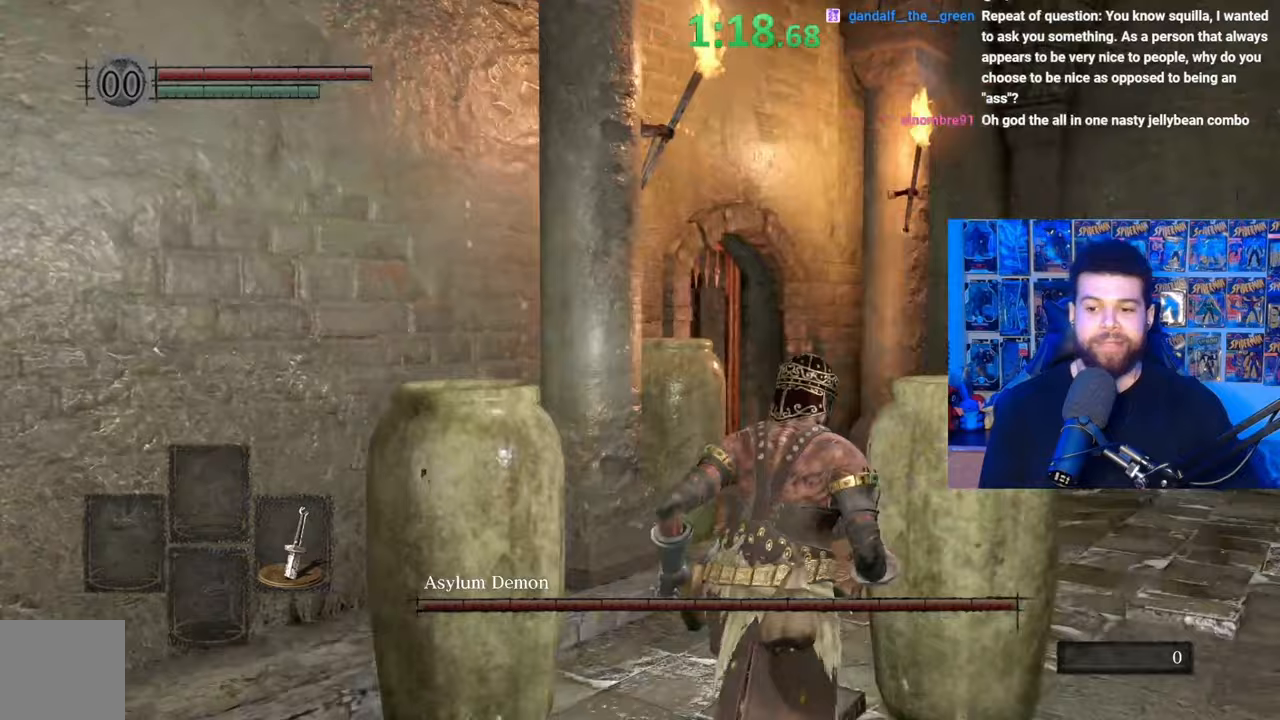
{"buttons": ["B"], "left_stick": "up-right", "right_stick": "center", "events": [[150, "right_stick", "center"], [350, "right_stick", "down-left"], [467, "right_stick", "center"]]}
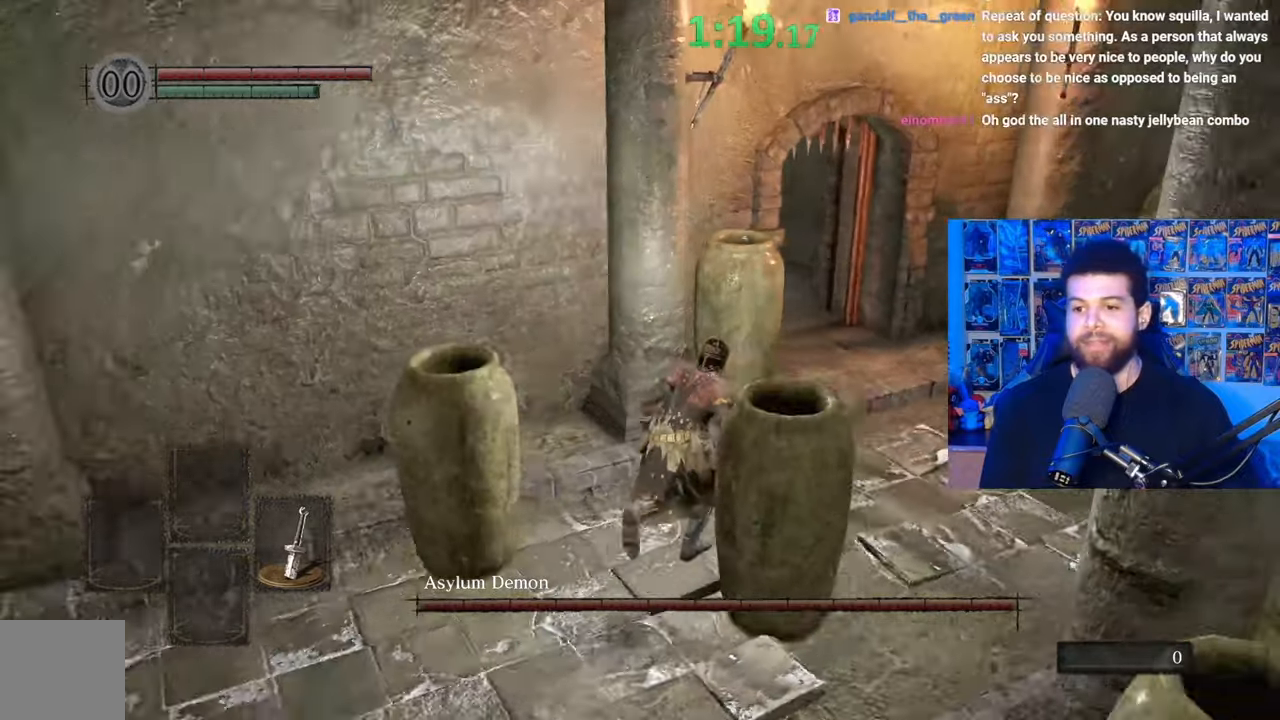
{"buttons": ["B"], "left_stick": "up-right", "right_stick": "left", "events": [[167, "right_stick", "left"], [300, "right_stick", "center"], [467, "right_stick", "left"]]}
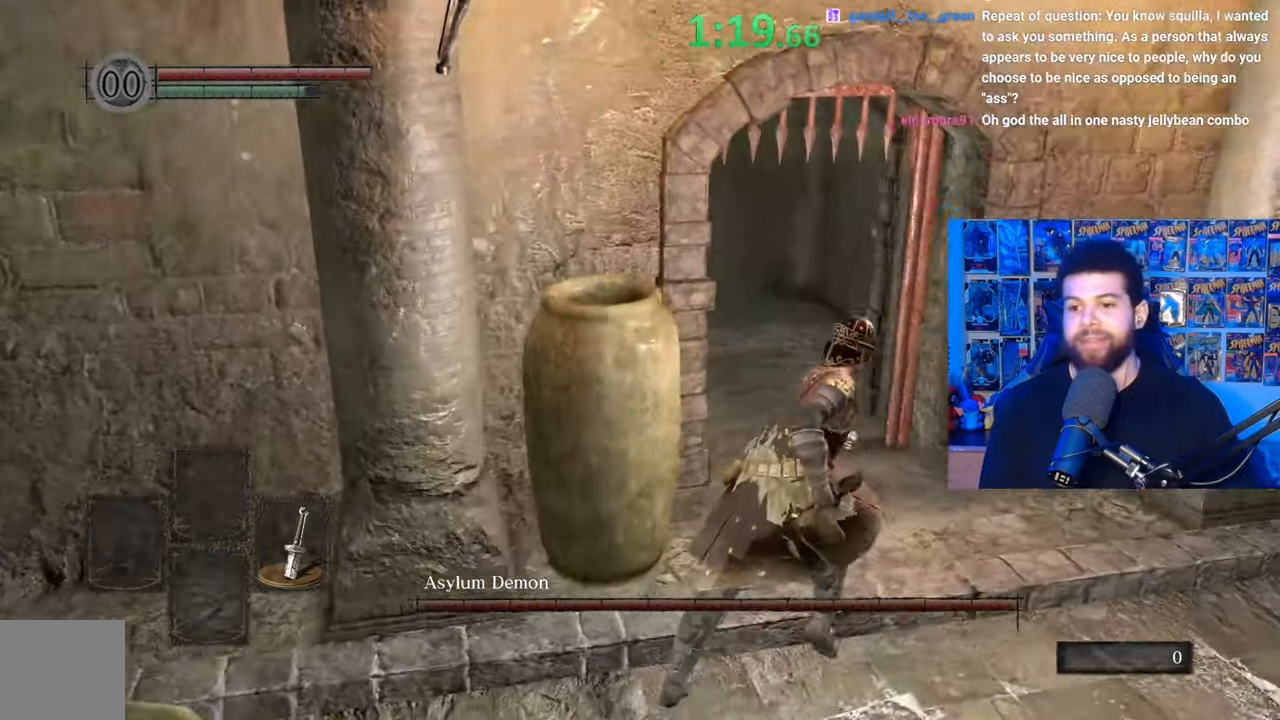
{"buttons": ["B"], "left_stick": "up", "right_stick": "down-left", "events": [[67, "right_stick", "center"], [200, "left_stick", "up"], [467, "right_stick", "down-left"]]}
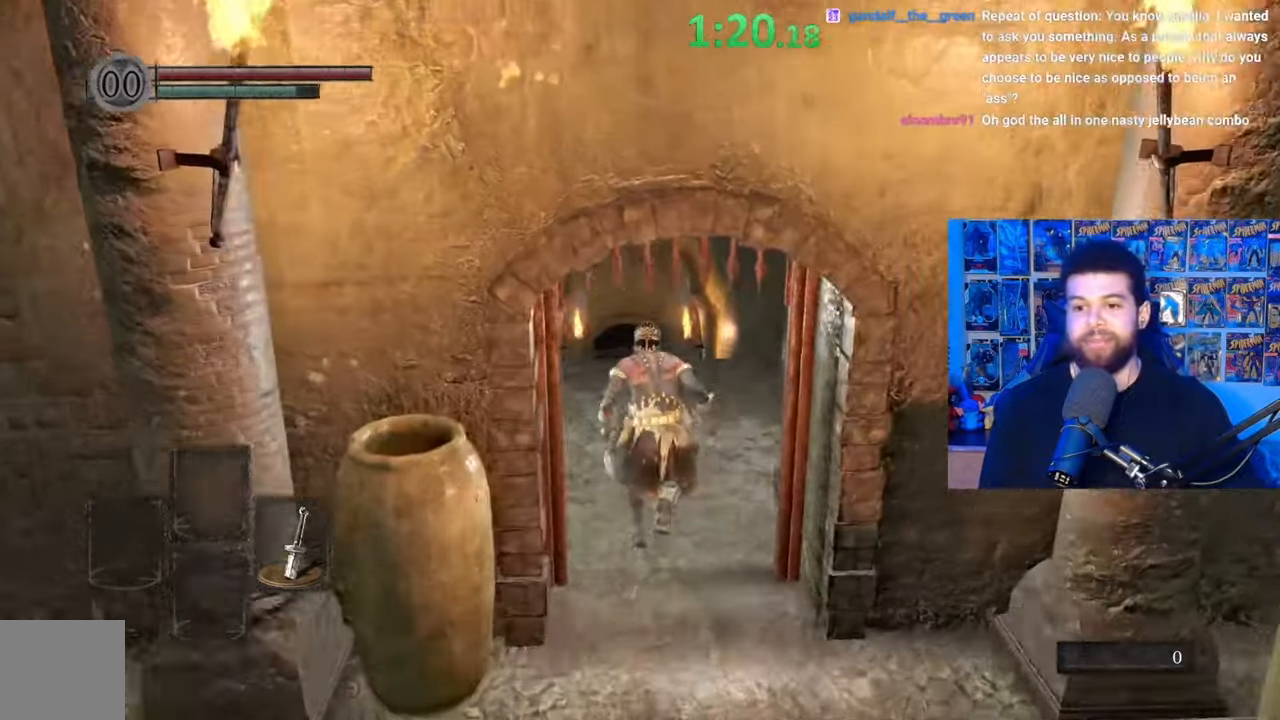
{"buttons": ["B"], "left_stick": "up", "right_stick": "down", "events": [[17, "right_stick", "center"], [367, "right_stick", "down"]]}
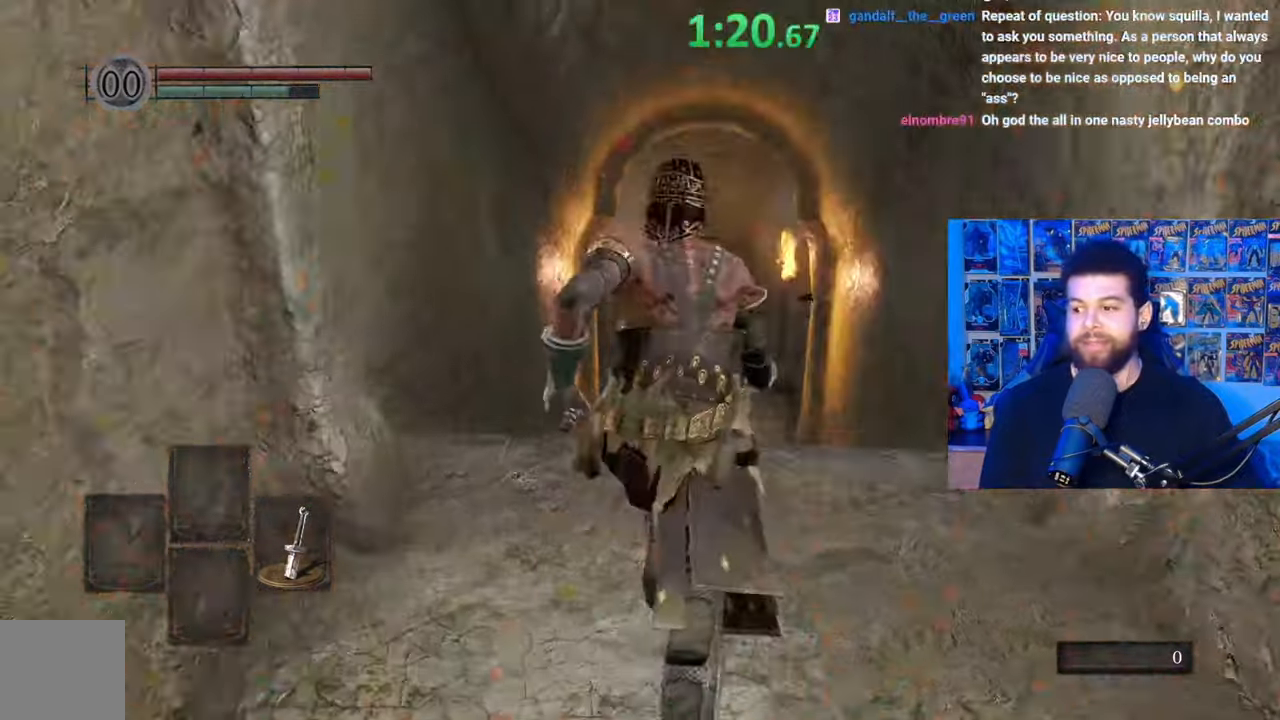
{"buttons": ["B"], "left_stick": "up", "right_stick": "up", "events": [[17, "right_stick", "center"], [467, "right_stick", "up"]]}
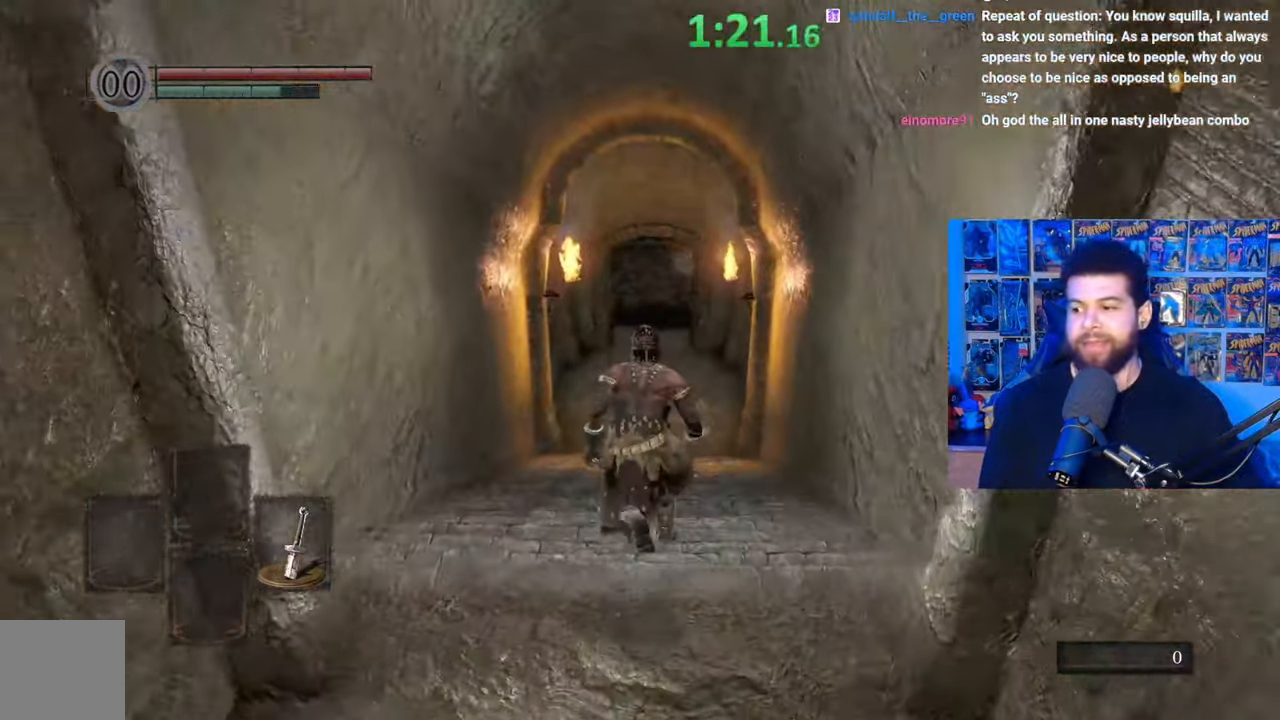
{"buttons": ["B"], "left_stick": "up", "right_stick": "center", "events": [[67, "right_stick", "center"], [317, "right_stick", "down"], [400, "right_stick", "center"]]}
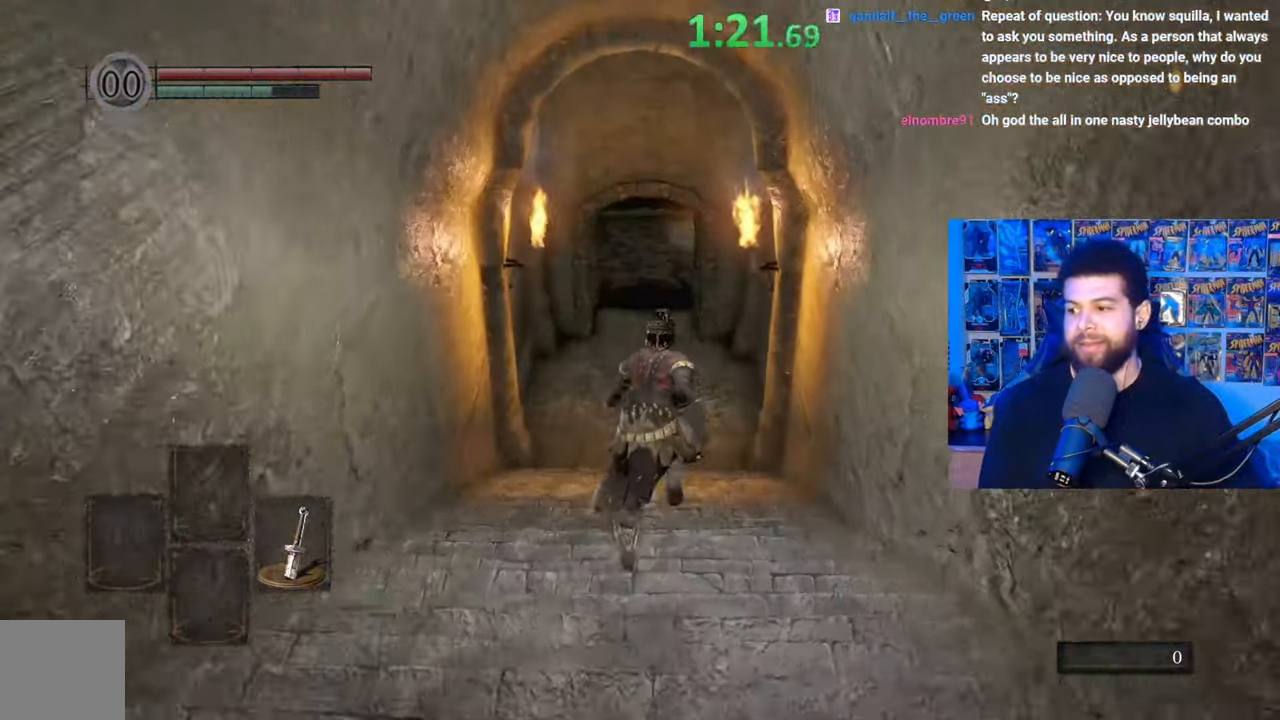
{"buttons": ["B"], "left_stick": "up", "right_stick": "center", "events": []}
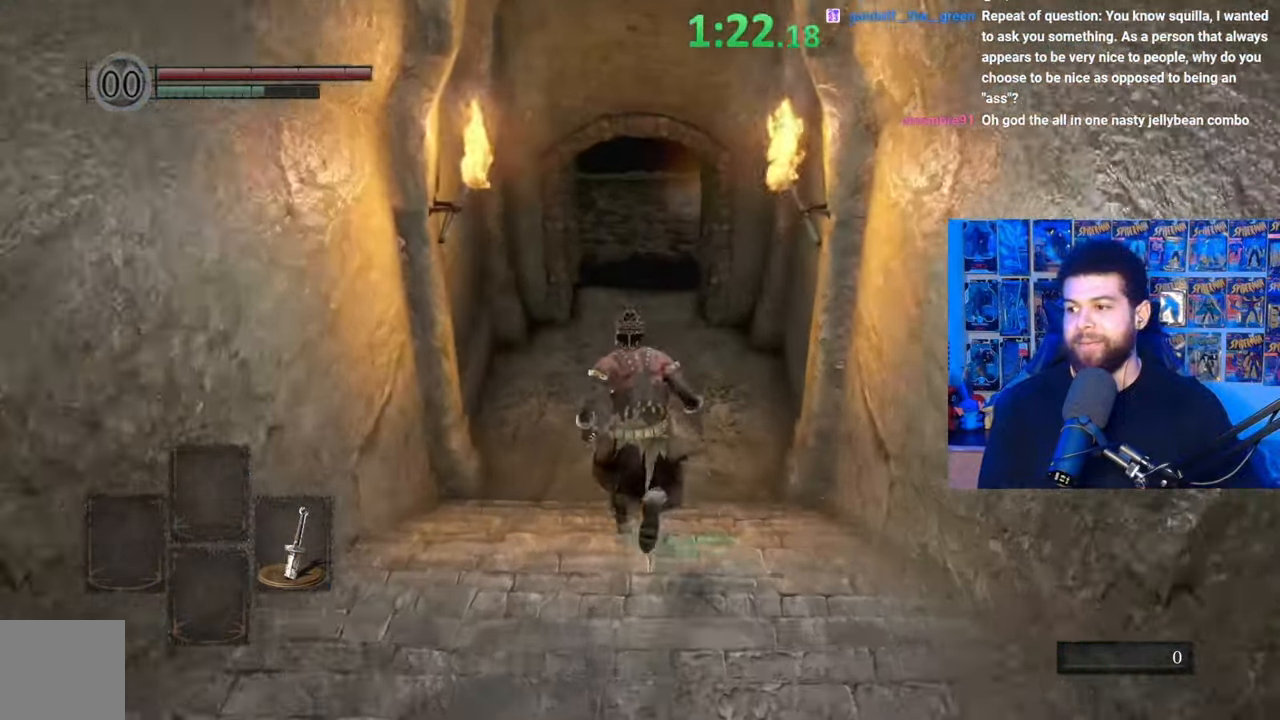
{"buttons": ["B"], "left_stick": "up", "right_stick": "center", "events": []}
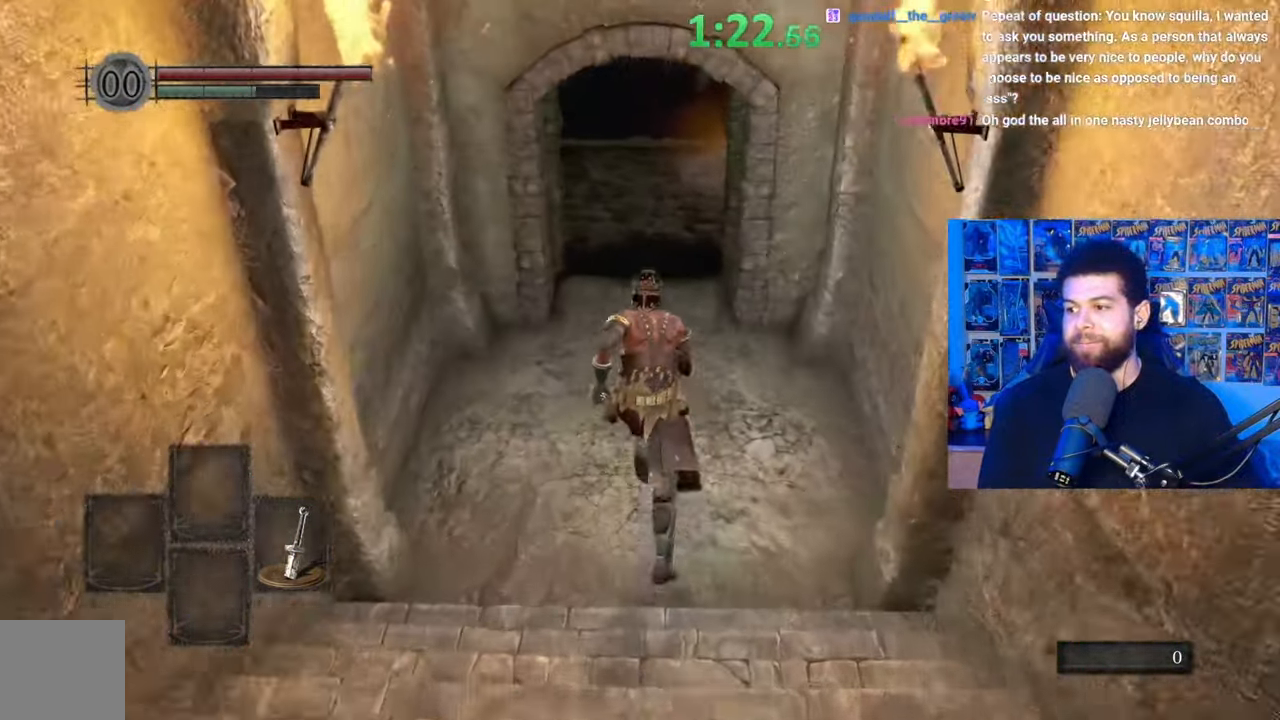
{"buttons": [], "left_stick": "up", "right_stick": "center", "events": [[117, "B", "up"], [367, "right_stick", "left"], [467, "right_stick", "center"]]}
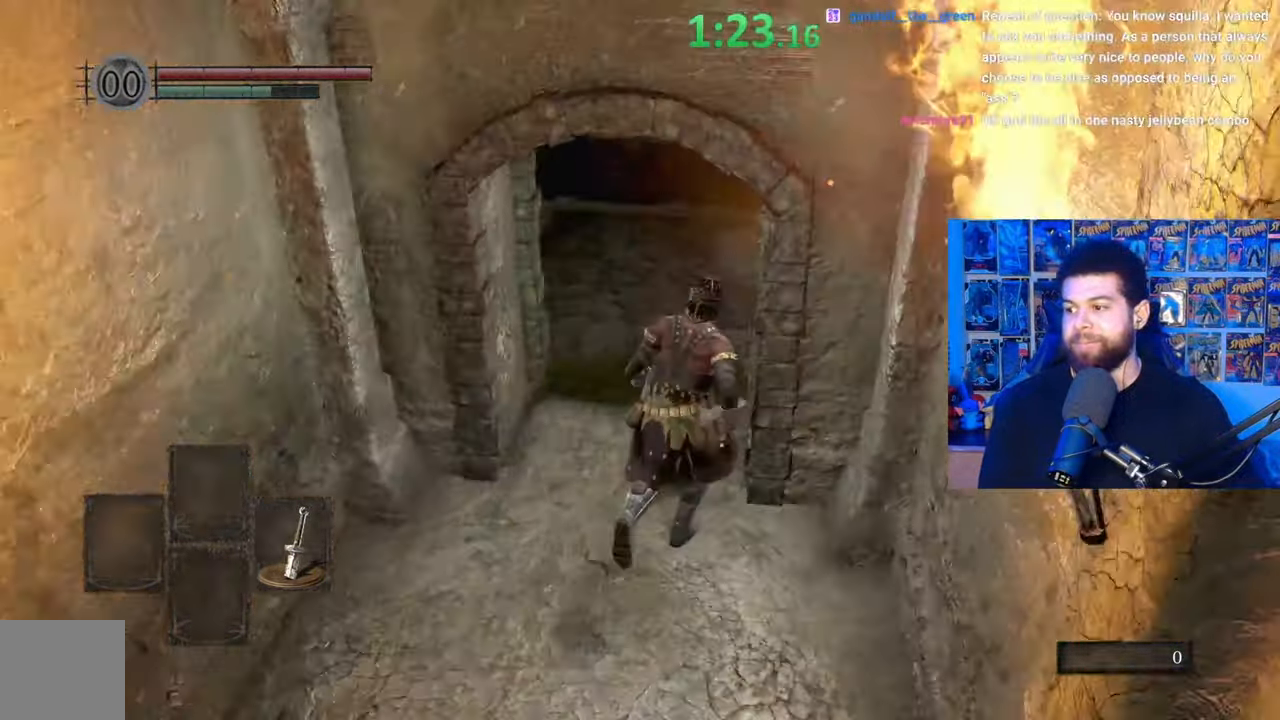
{"buttons": ["B"], "left_stick": "up-right", "right_stick": "down-left", "events": [[67, "B", "down"], [367, "right_stick", "down-left"], [400, "left_stick", "up-right"]]}
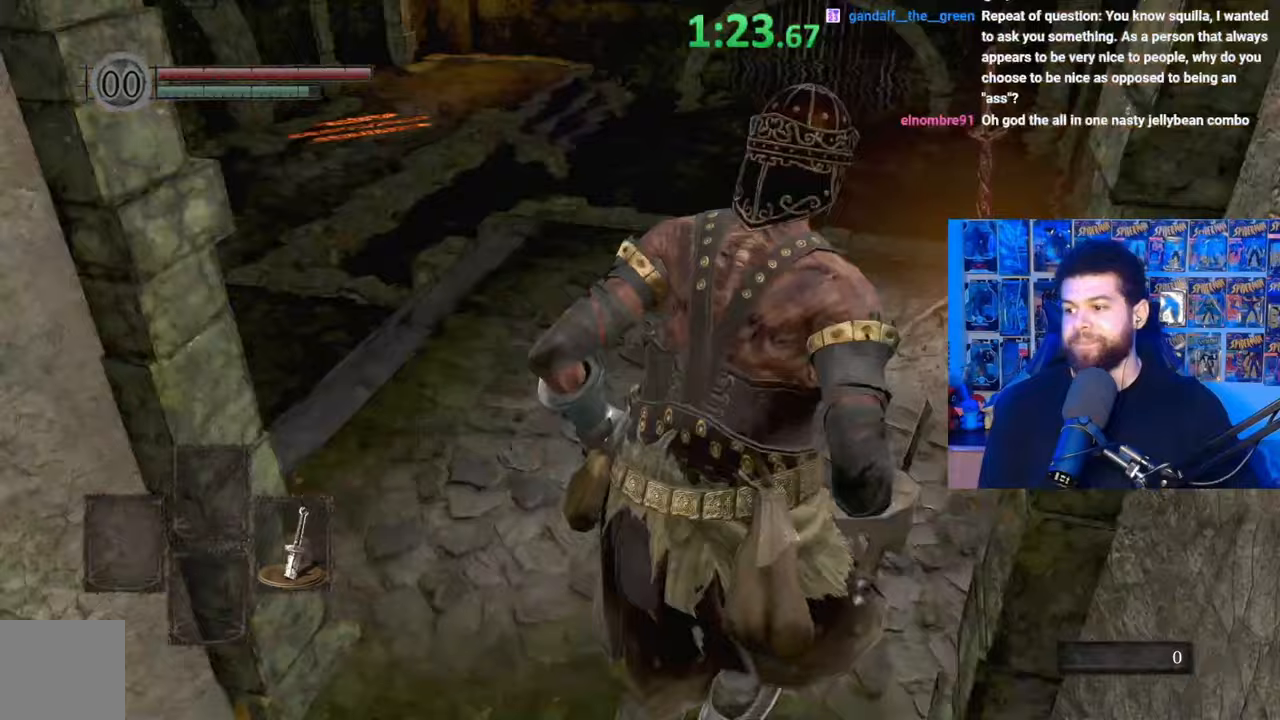
{"buttons": [], "left_stick": "up", "right_stick": "left", "events": [[17, "right_stick", "center"], [67, "left_stick", "up"], [150, "B", "up"], [250, "right_stick", "left"]]}
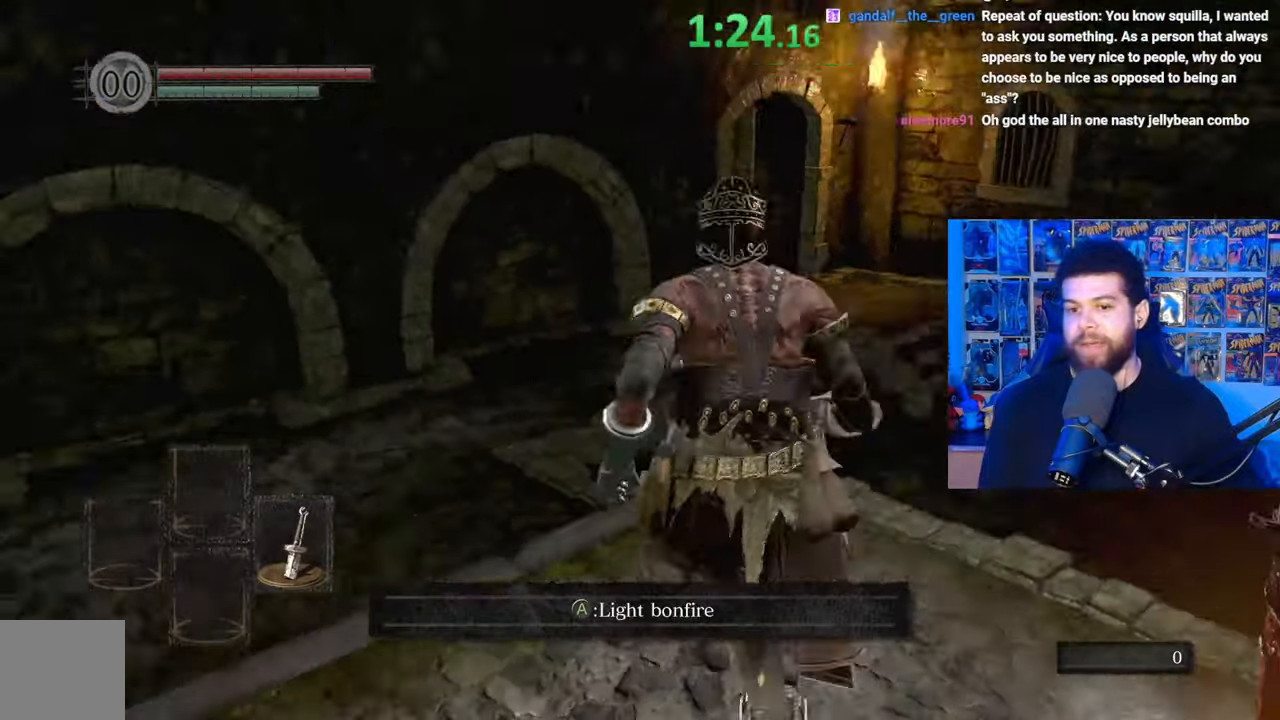
{"buttons": ["B"], "left_stick": "up", "right_stick": "down-right", "events": [[67, "left_stick", "up-left"], [100, "right_stick", "center"], [217, "B", "down"], [317, "left_stick", "up"], [500, "right_stick", "down-right"]]}
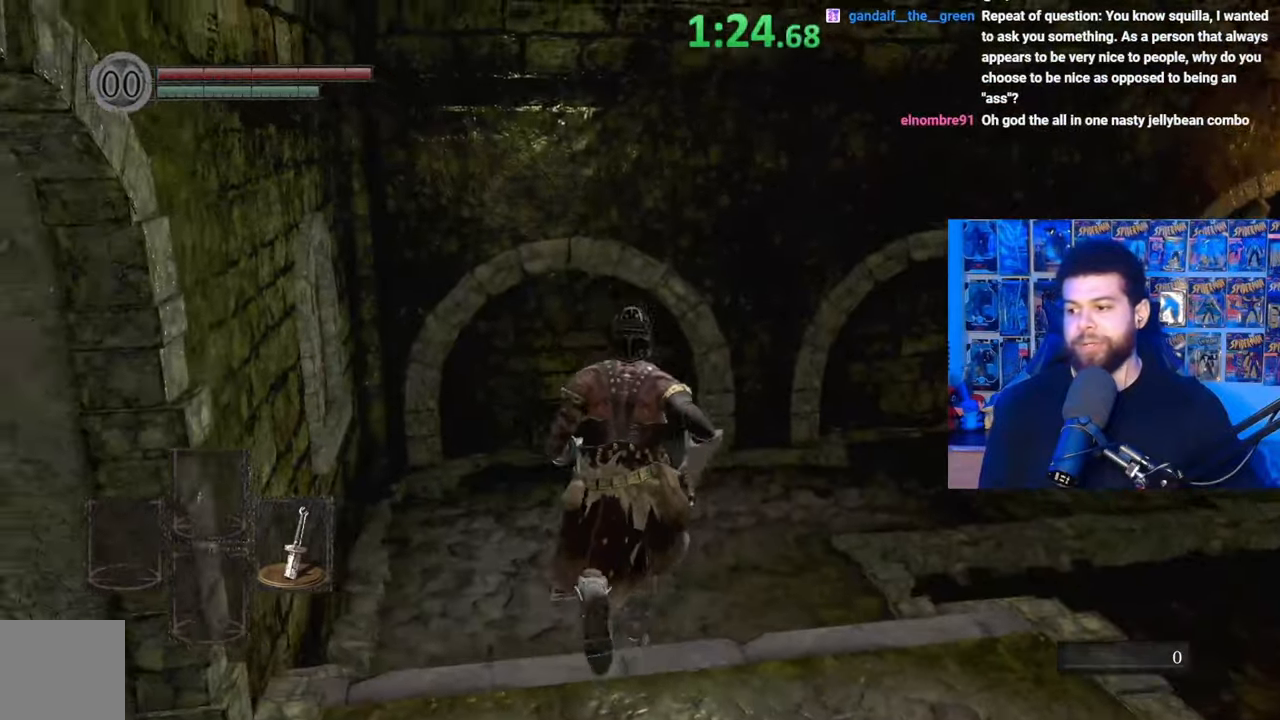
{"buttons": [], "left_stick": "up-right", "right_stick": "center", "events": [[150, "right_stick", "center"], [317, "left_stick", "up-right"], [467, "B", "up"]]}
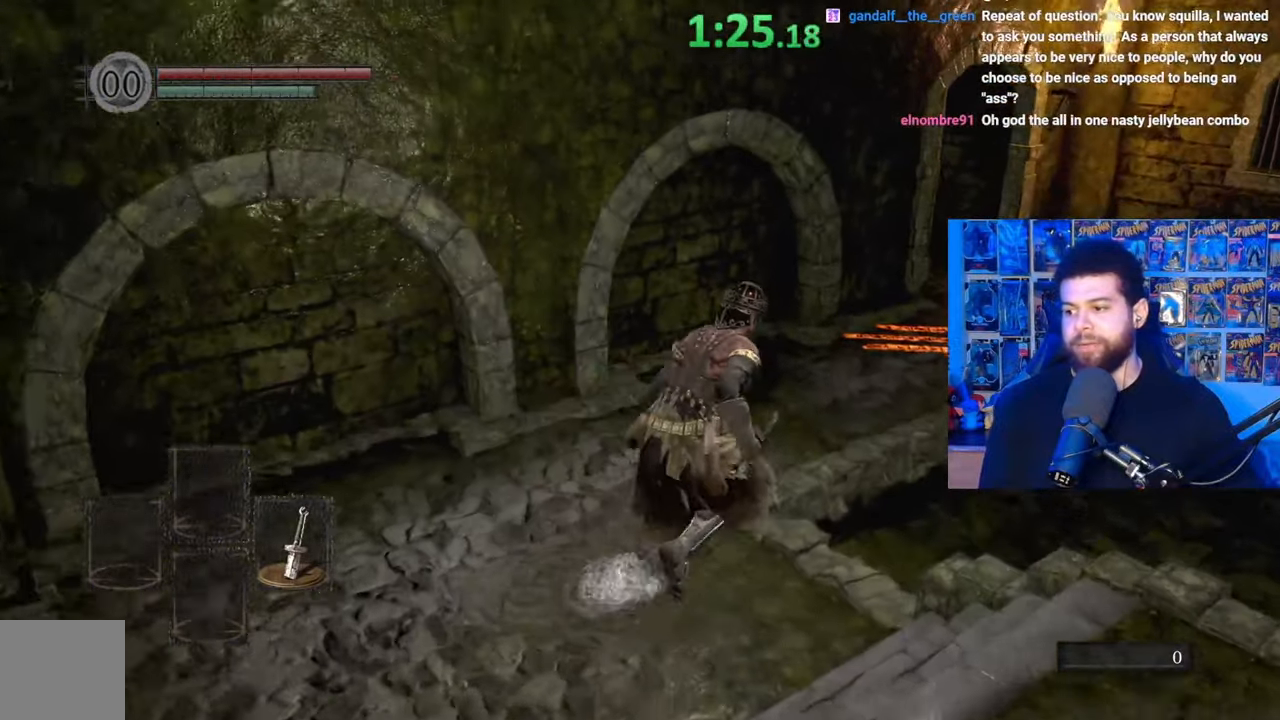
{"buttons": [], "left_stick": "up", "right_stick": "center", "events": [[117, "right_stick", "right"], [167, "left_stick", "up"], [217, "right_stick", "center"]]}
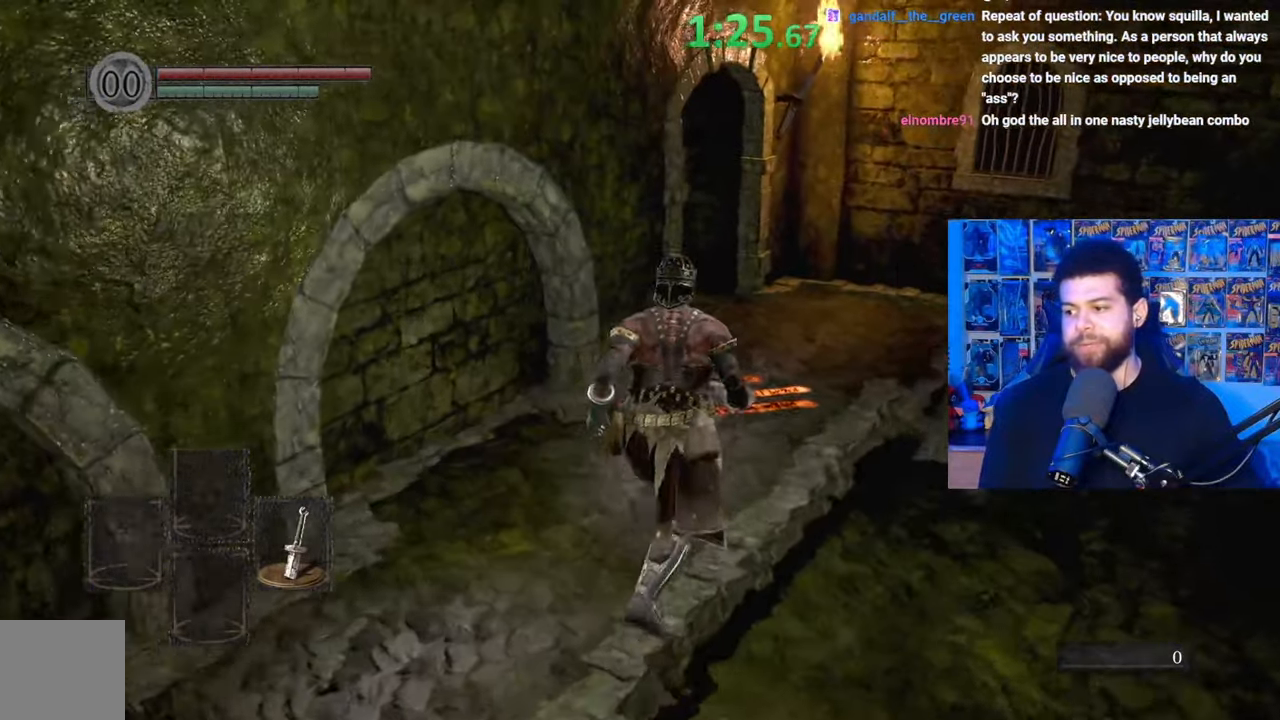
{"buttons": [], "left_stick": "up", "right_stick": "center", "events": [[17, "left_stick", "up-right"], [67, "right_stick", "left"], [367, "right_stick", "center"], [500, "left_stick", "up"]]}
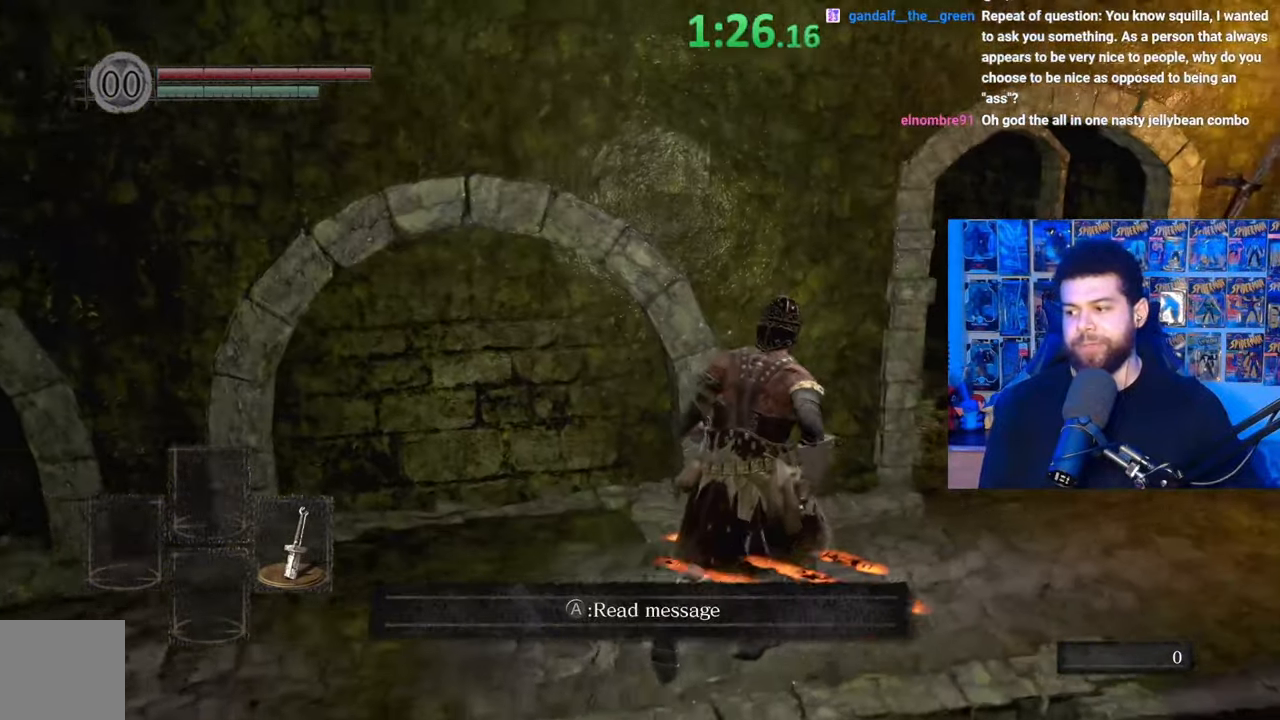
{"buttons": [], "left_stick": "center", "right_stick": "left", "events": [[150, "left_stick", "center"], [467, "right_stick", "left"]]}
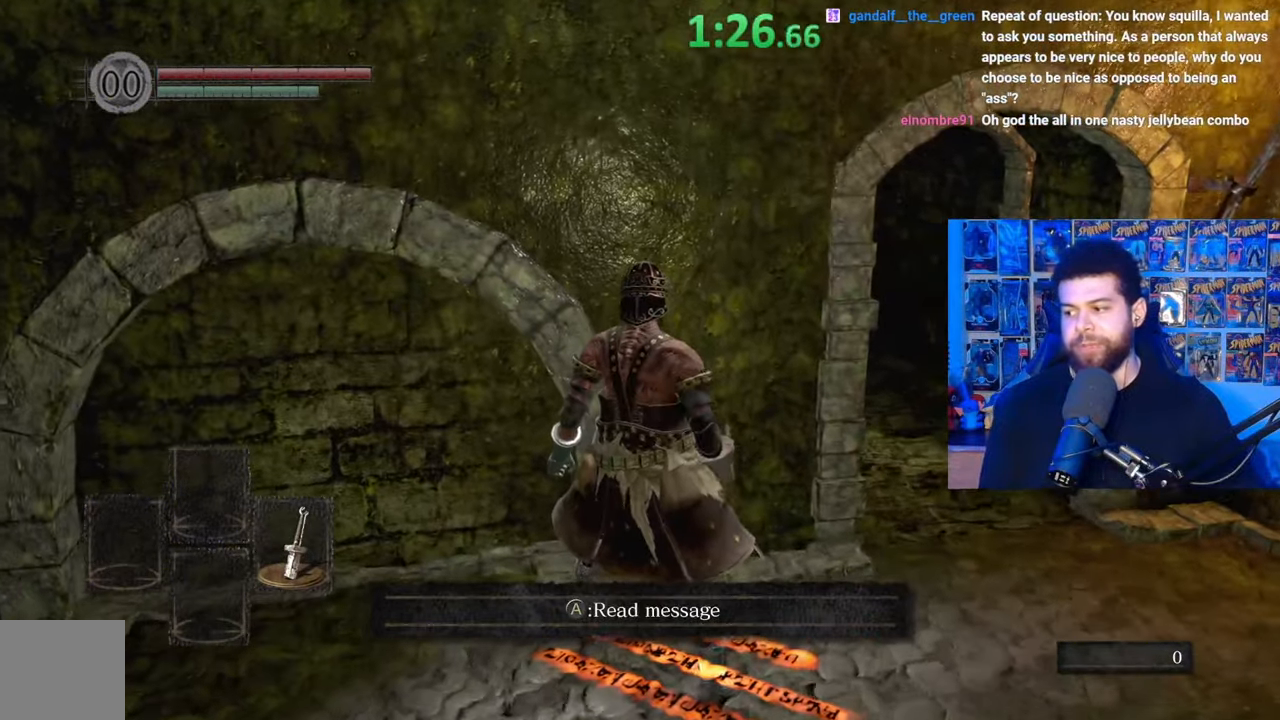
{"buttons": [], "left_stick": "center", "right_stick": "center", "events": [[150, "right_stick", "center"]]}
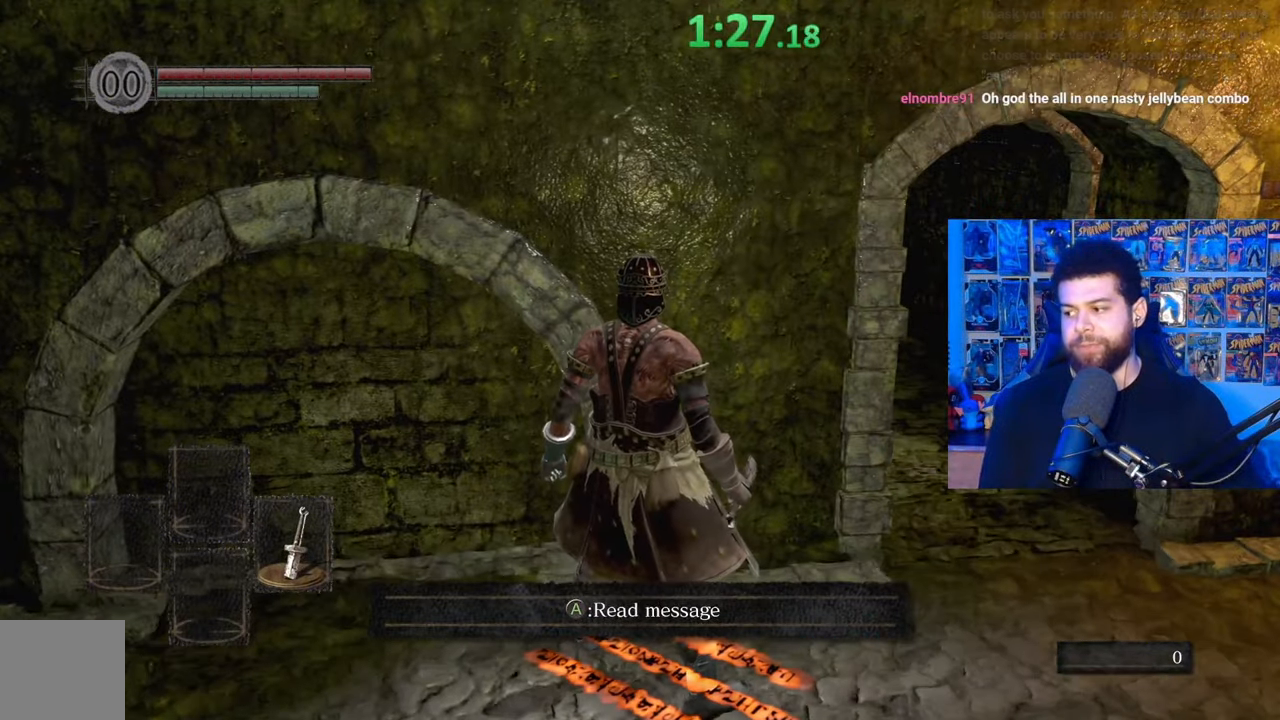
{"buttons": [], "left_stick": "center", "right_stick": "center", "events": []}